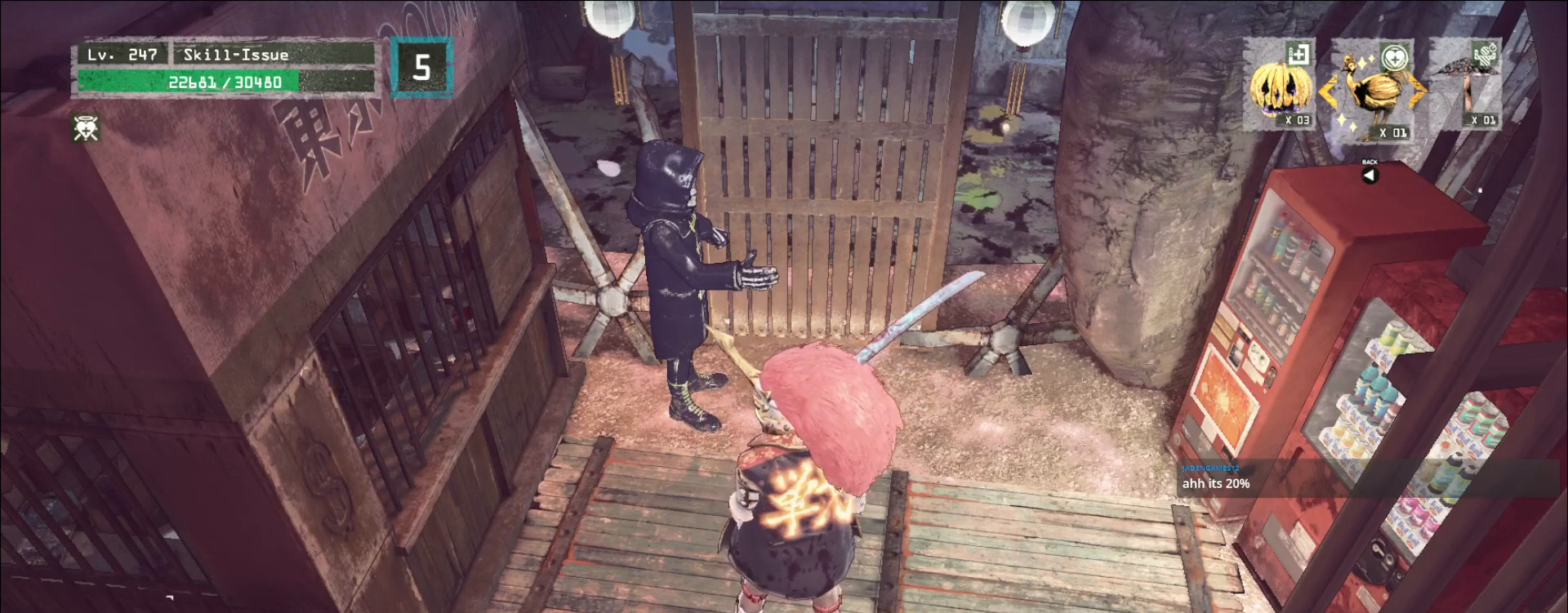
Gameplay with keyboard and mouse; each line is a JSON object with the keys and mouse buttons held at the frame after it. "events" lists presses ("down") and releases ("up") of "1", "2", "3", "4", "5", "a", "alt", "b", "c", "ctrl", "d", "e", "f", "g", "q", "s", "shift", "space", "t", "tab", "v", "w", "x", "z", "mouse_left", "mouse_wheel", "mouse_right", "mouse_mb4" and "mouse_mb5" between this image and that frame as [ms after this image, input, new state], when the widget could be followed in between. "mouse_left", "mouse_wheel", "mouse_right", "mouse_mb4", "mouse_mb5" = the "left", "wheel", "right", "mb4", "mb5" buttons of the "mouse" list. No other keys are recorded. "wheel" means that the mouse wheel is clicked or scrolled. Not read: mouse_move r.
{"keys": [], "mouse": [], "events": []}
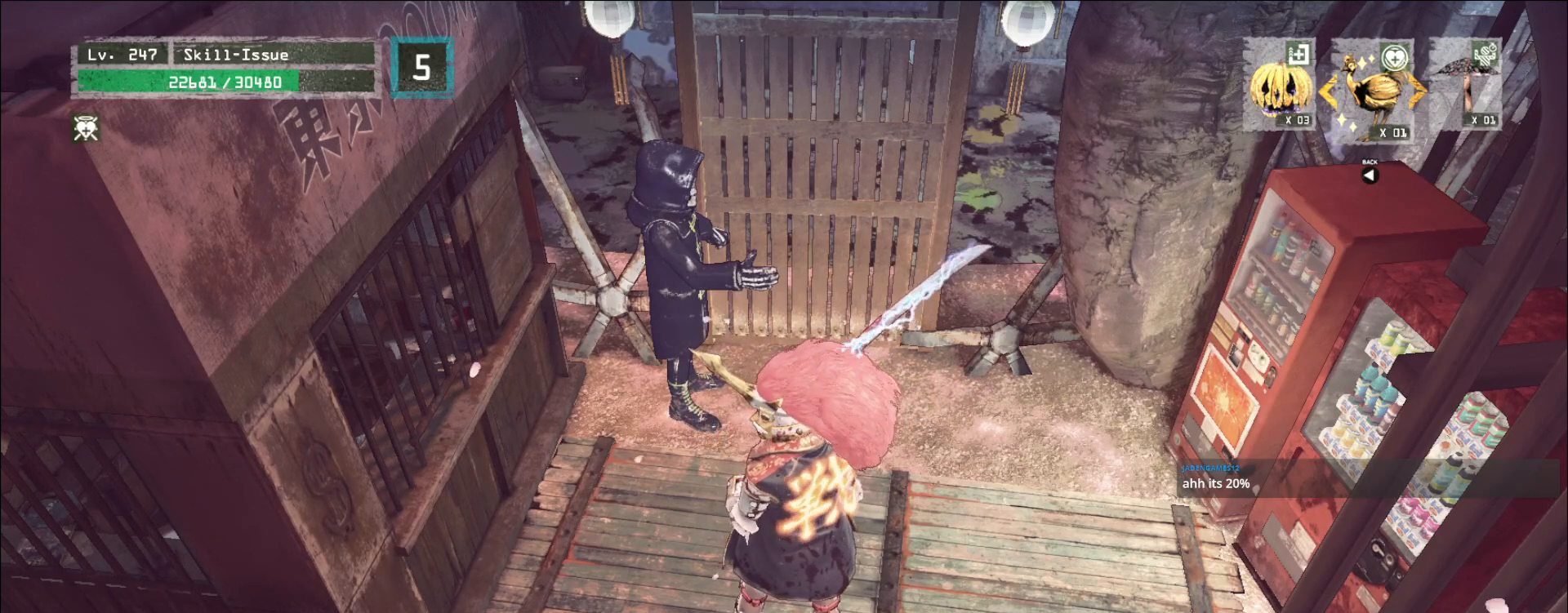
{"keys": [], "mouse": [], "events": []}
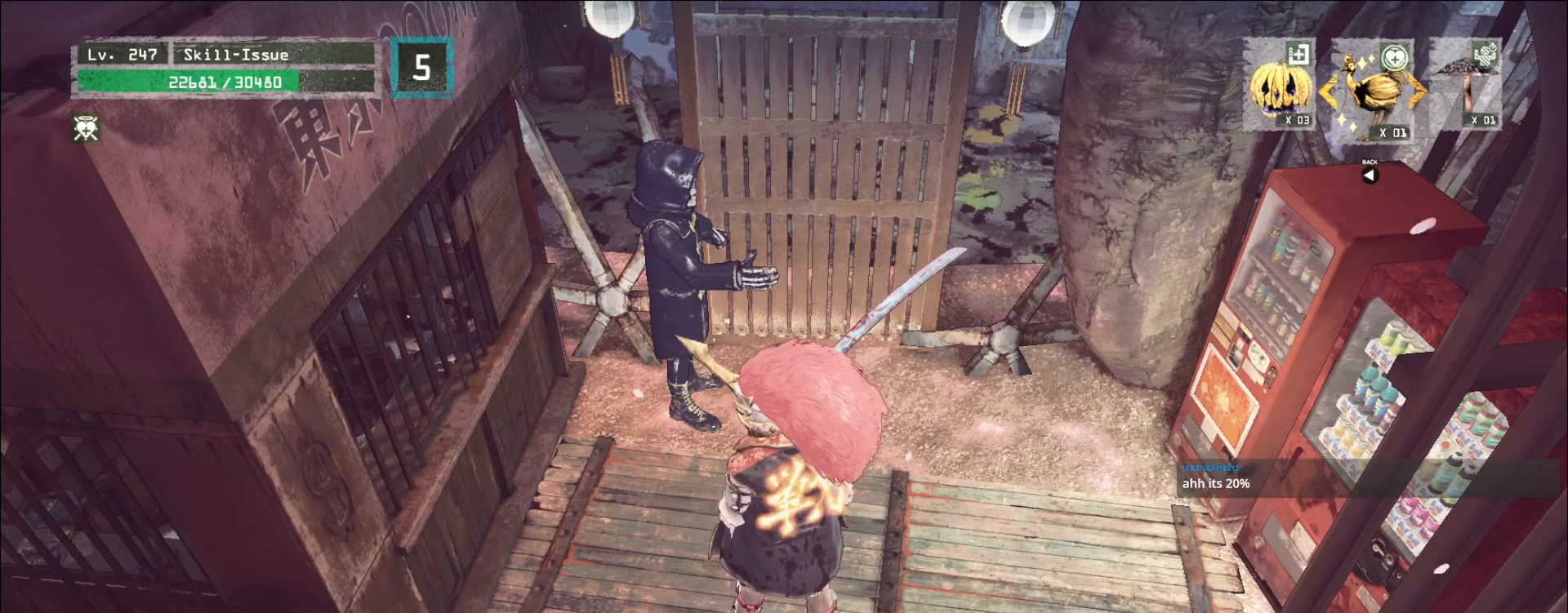
{"keys": [], "mouse": [], "events": []}
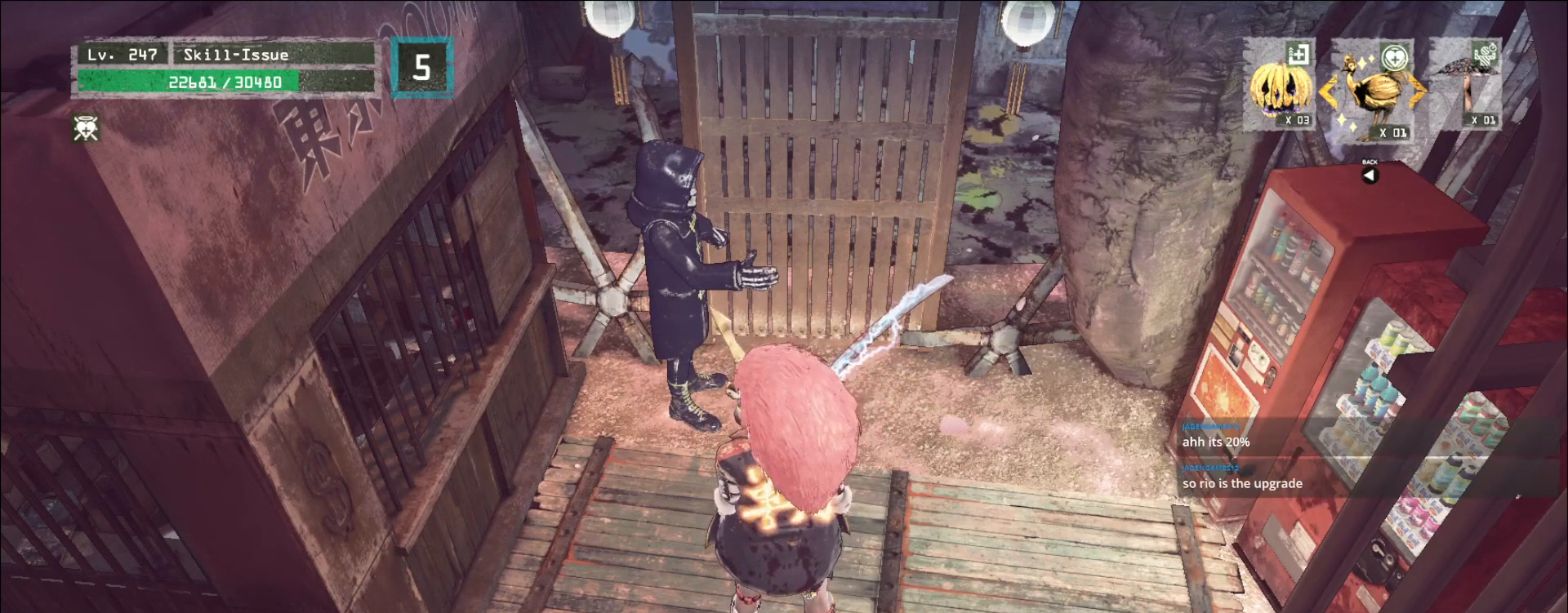
{"keys": [], "mouse": ["left"], "events": [[483, "mouse_left", "down"]]}
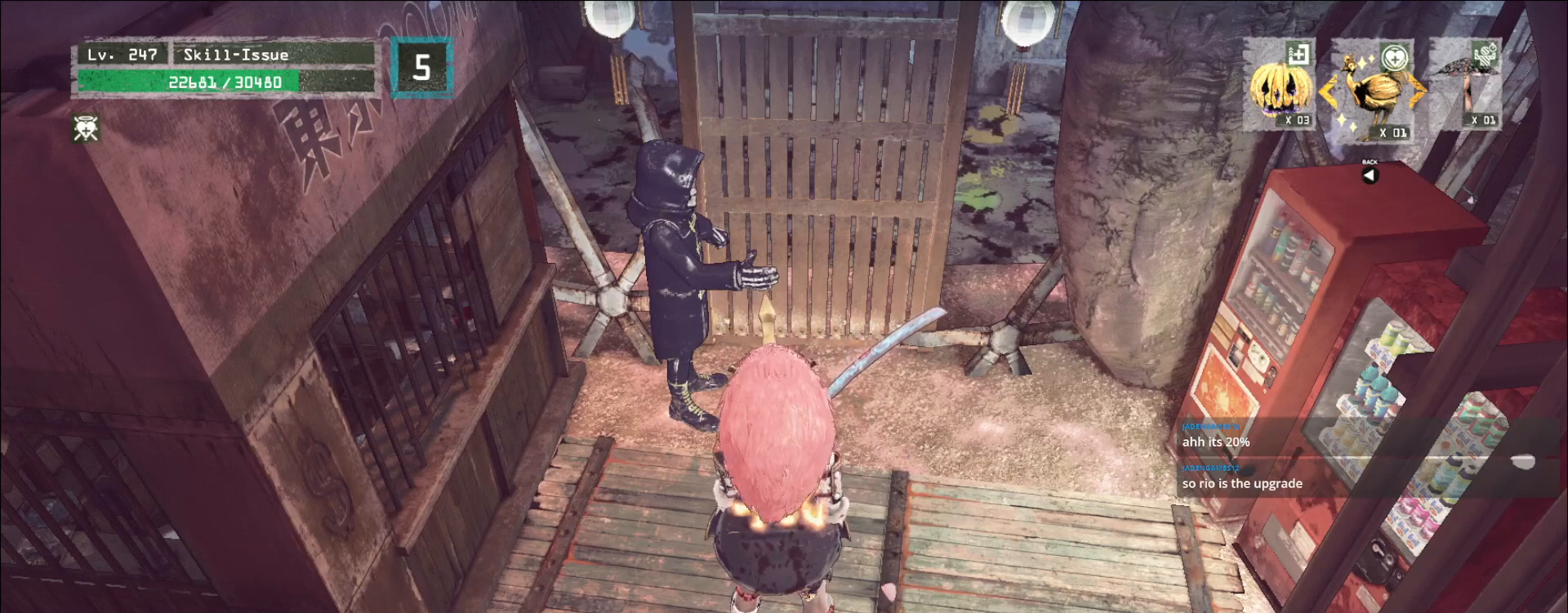
{"keys": [], "mouse": [], "events": [[33, "mouse_left", "up"]]}
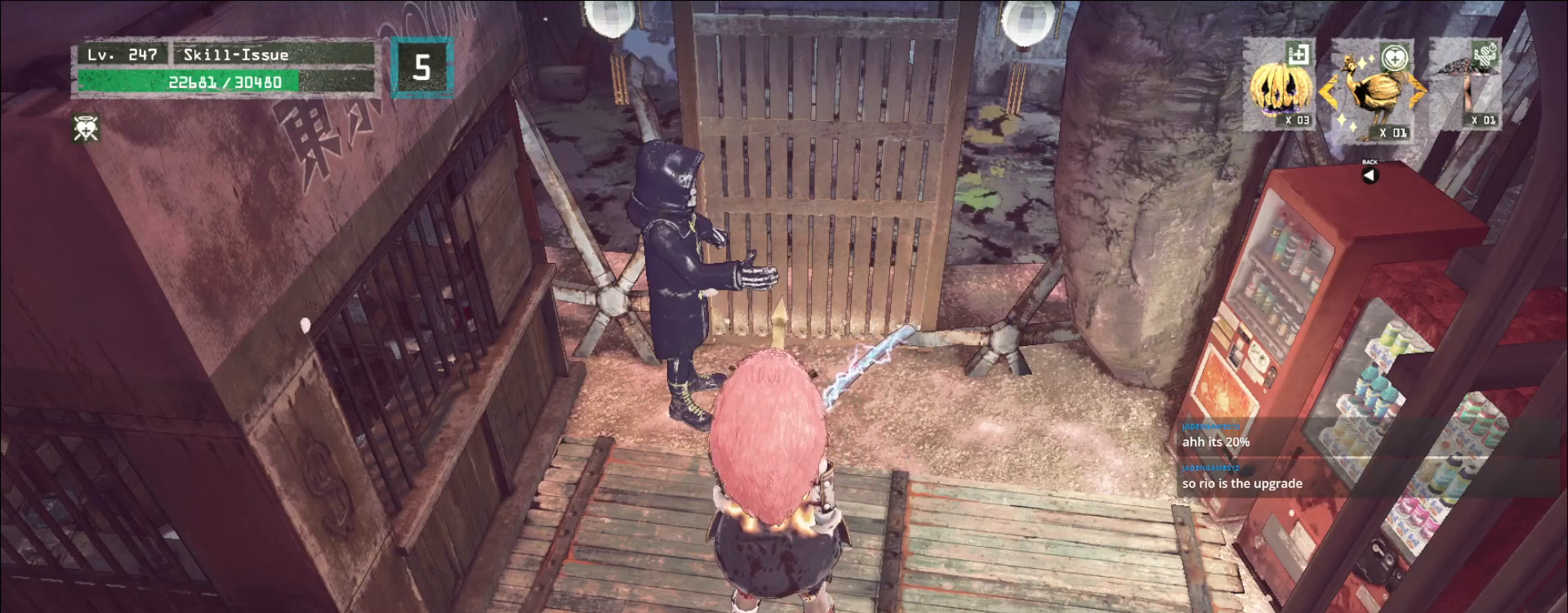
{"keys": [], "mouse": []}
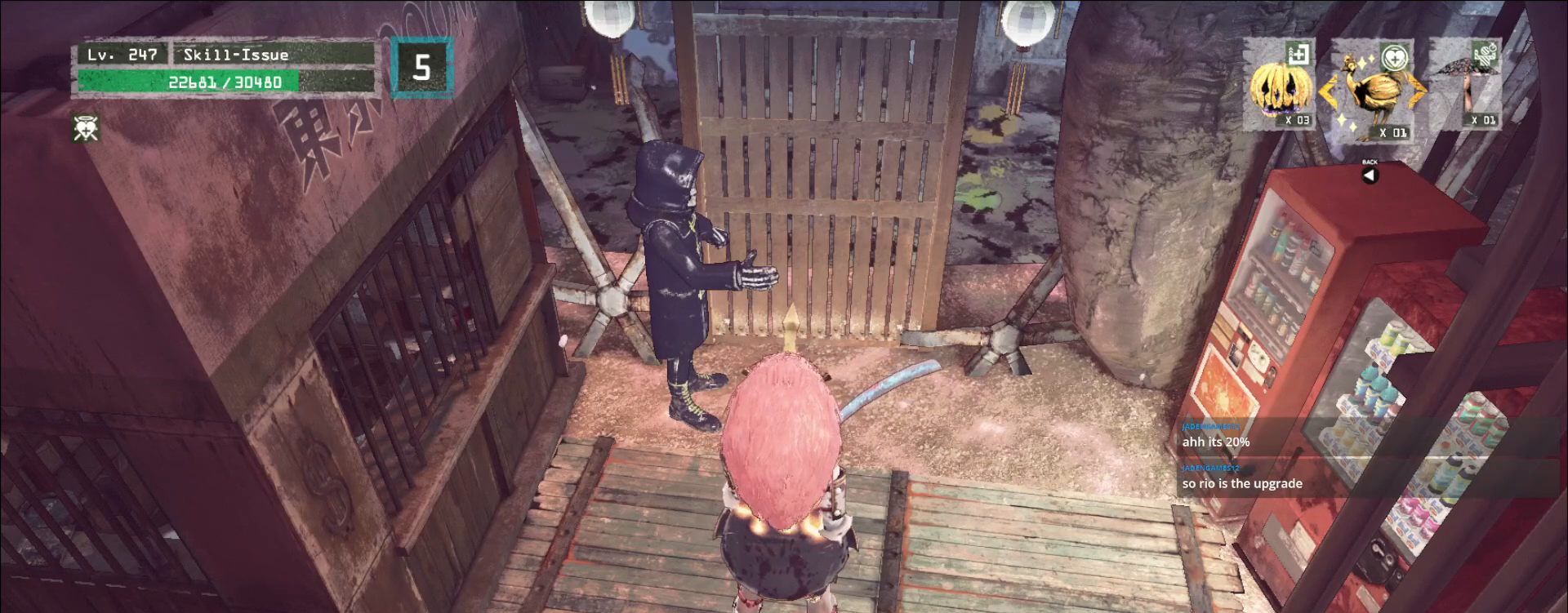
{"keys": [], "mouse": [], "events": []}
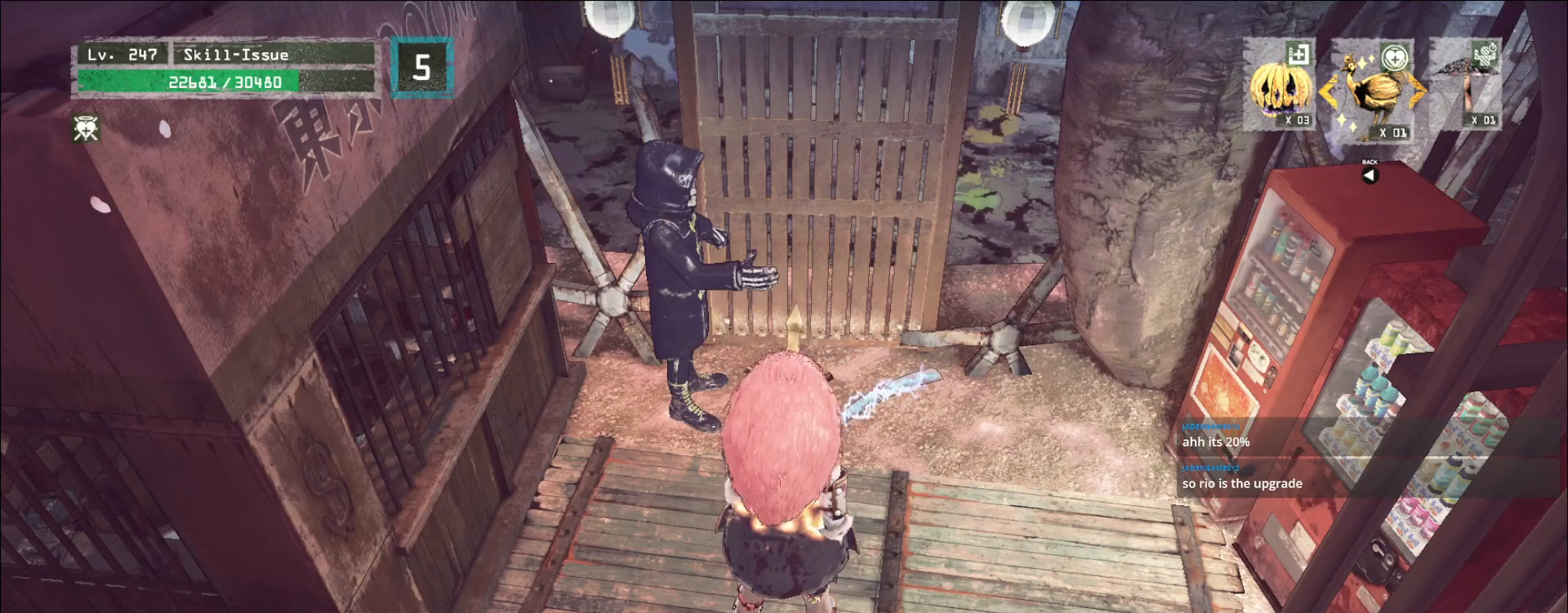
{"keys": [], "mouse": [], "events": []}
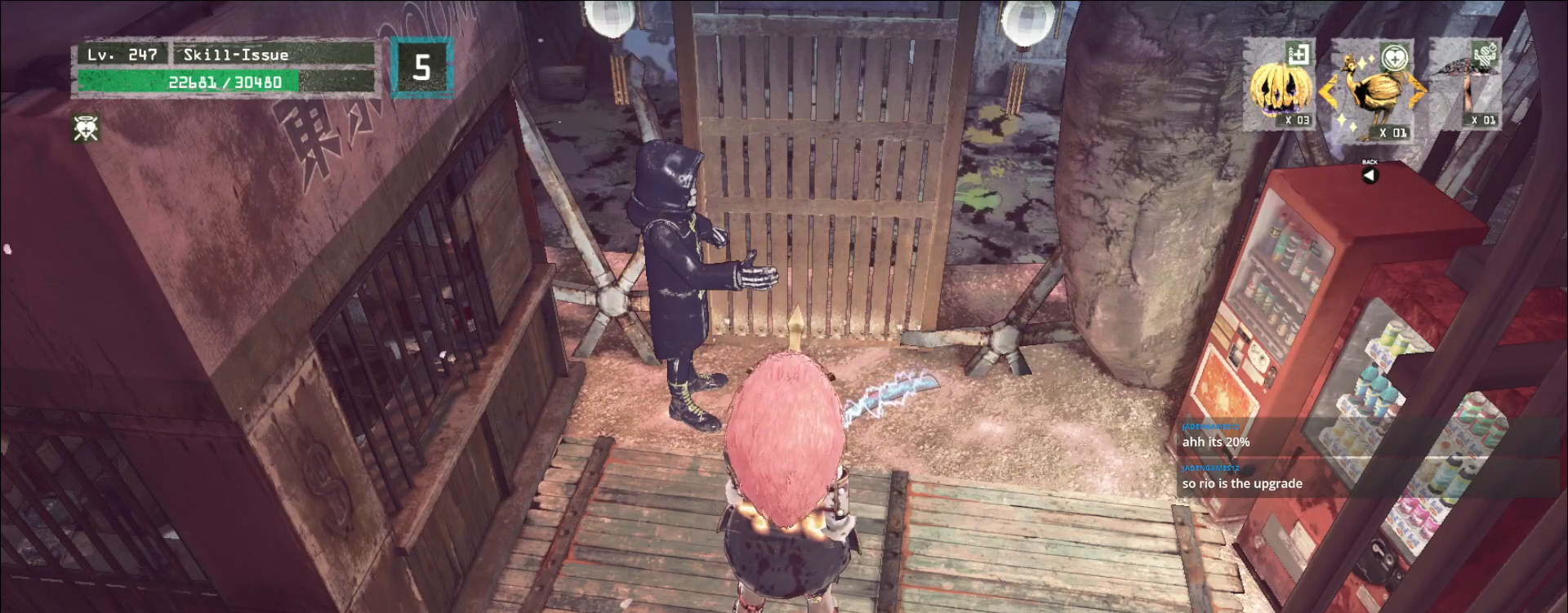
{"keys": [], "mouse": [], "events": []}
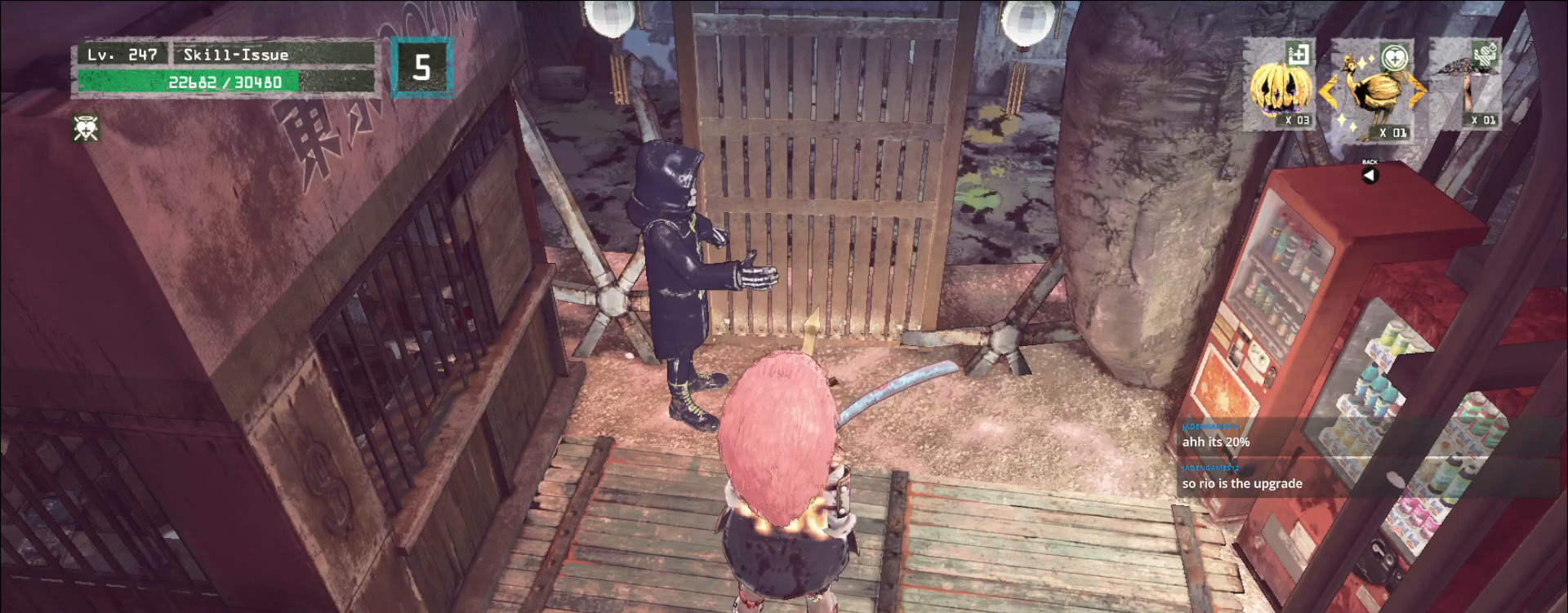
{"keys": [], "mouse": [], "events": []}
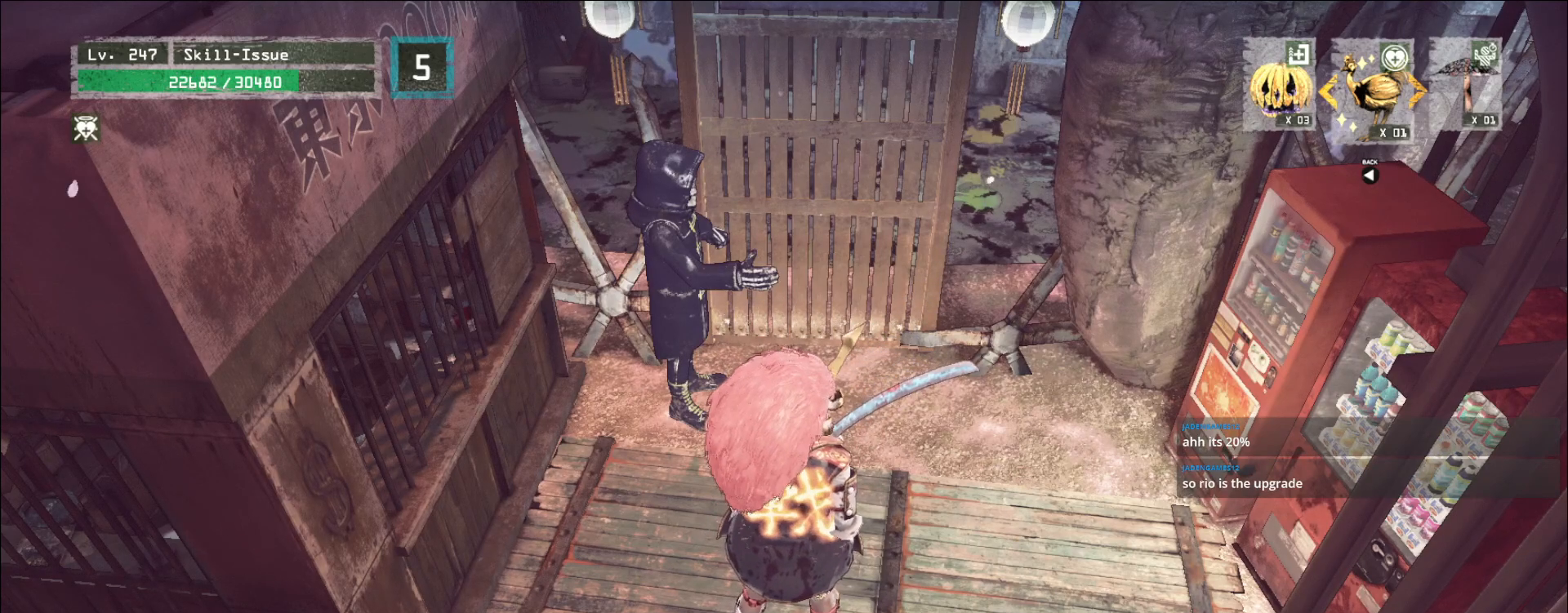
{"keys": [], "mouse": []}
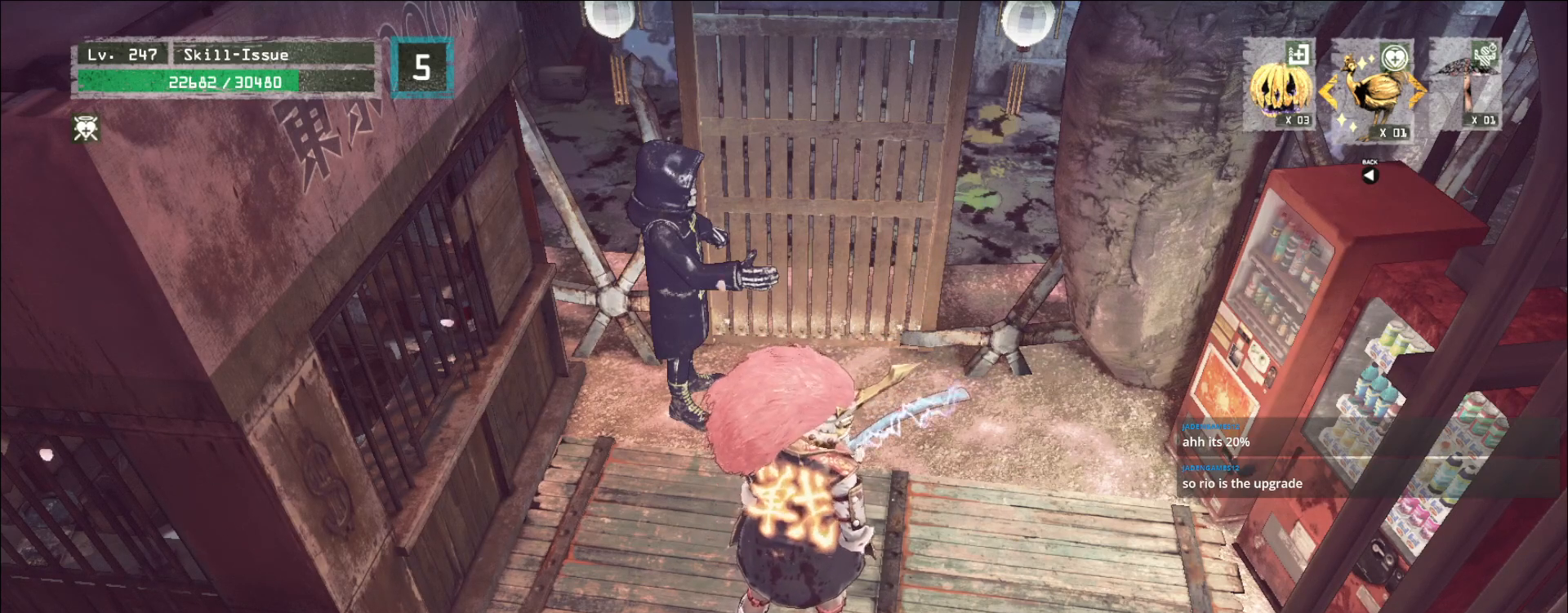
{"keys": [], "mouse": [], "events": []}
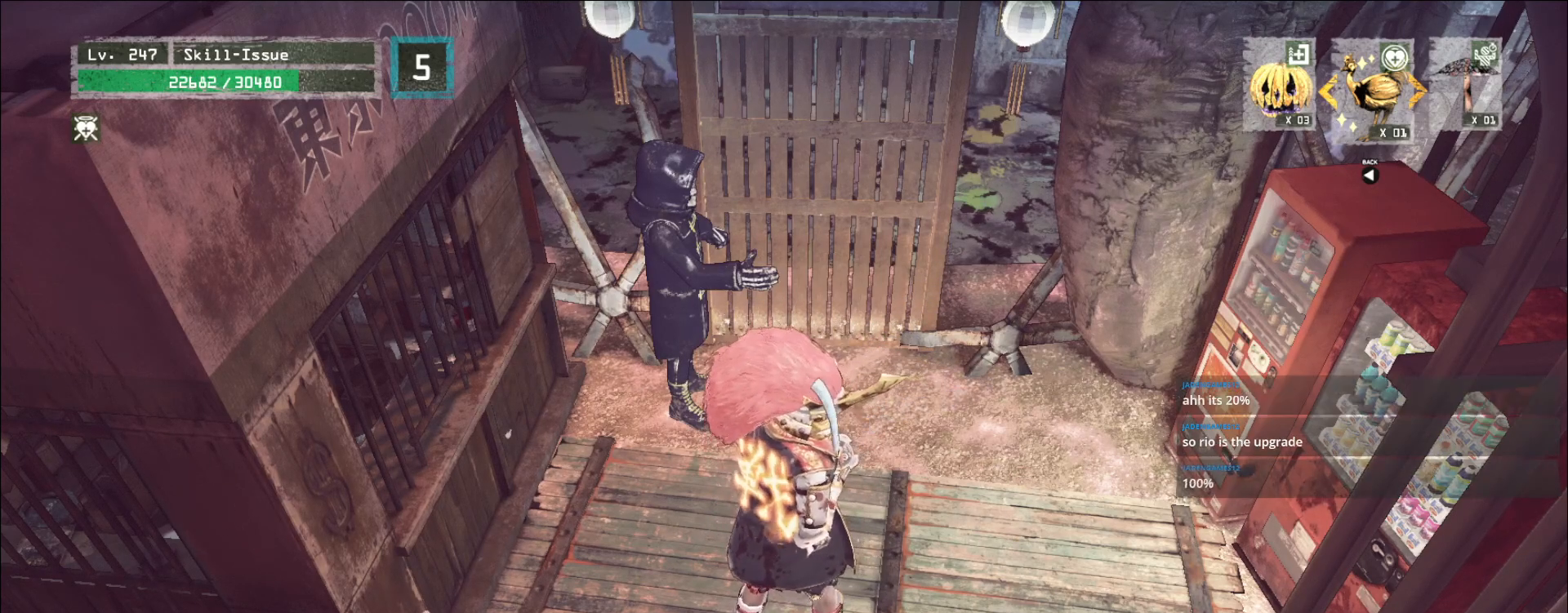
{"keys": [], "mouse": [], "events": []}
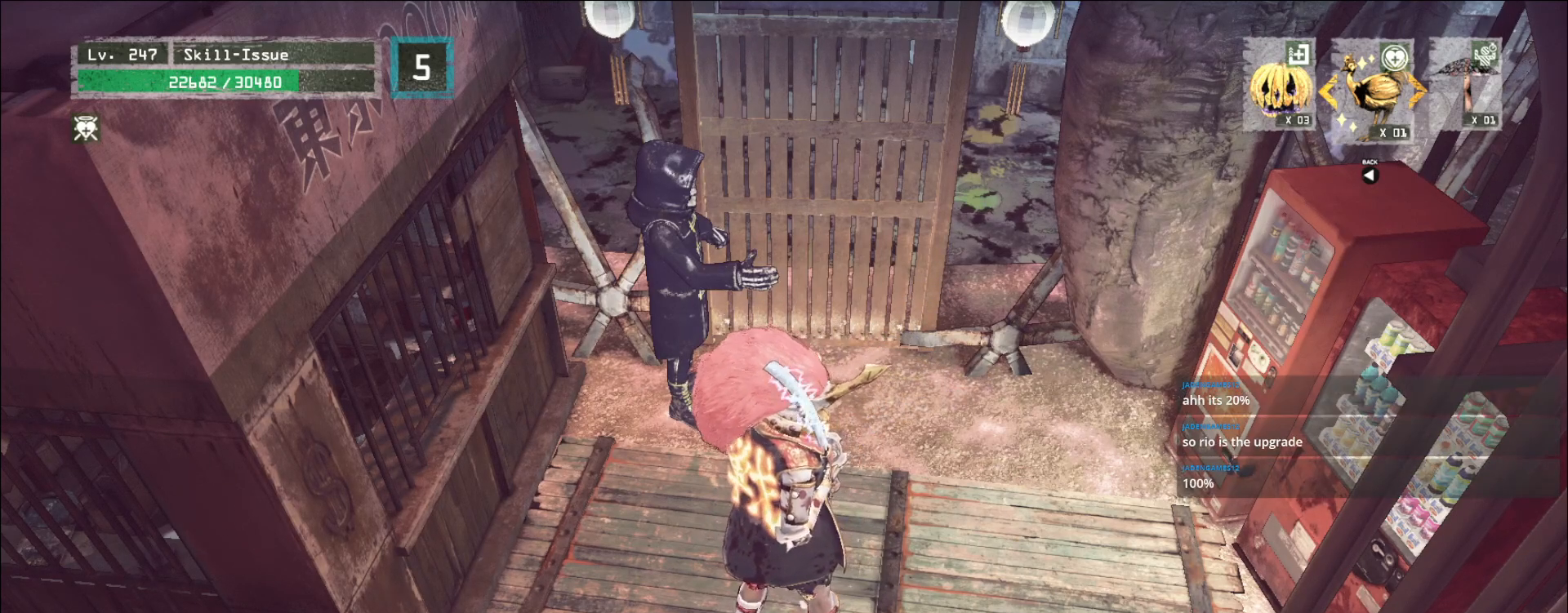
{"keys": ["w"], "mouse": [], "events": [[183, "mouse_wheel", "down"], [300, "mouse_wheel", "up"], [333, "w", "down"]]}
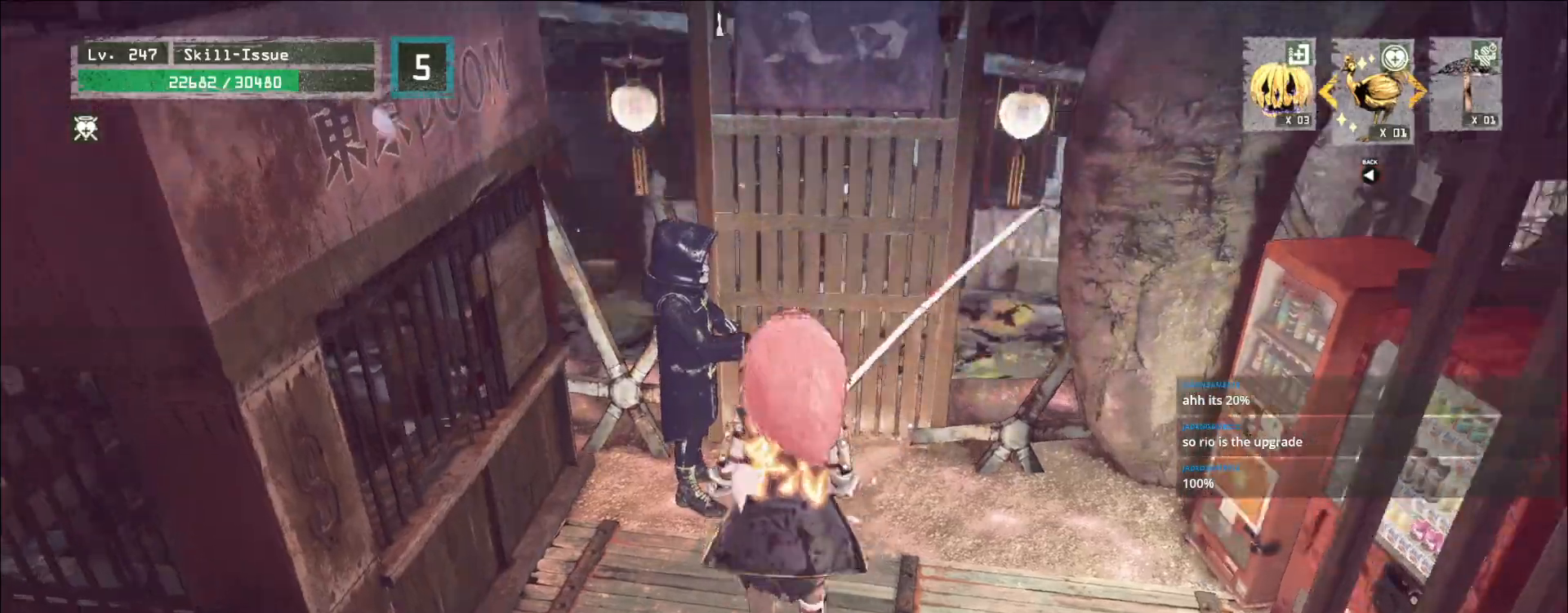
{"keys": [], "mouse": [], "events": [[217, "w", "up"], [250, "f", "down"], [350, "f", "up"]]}
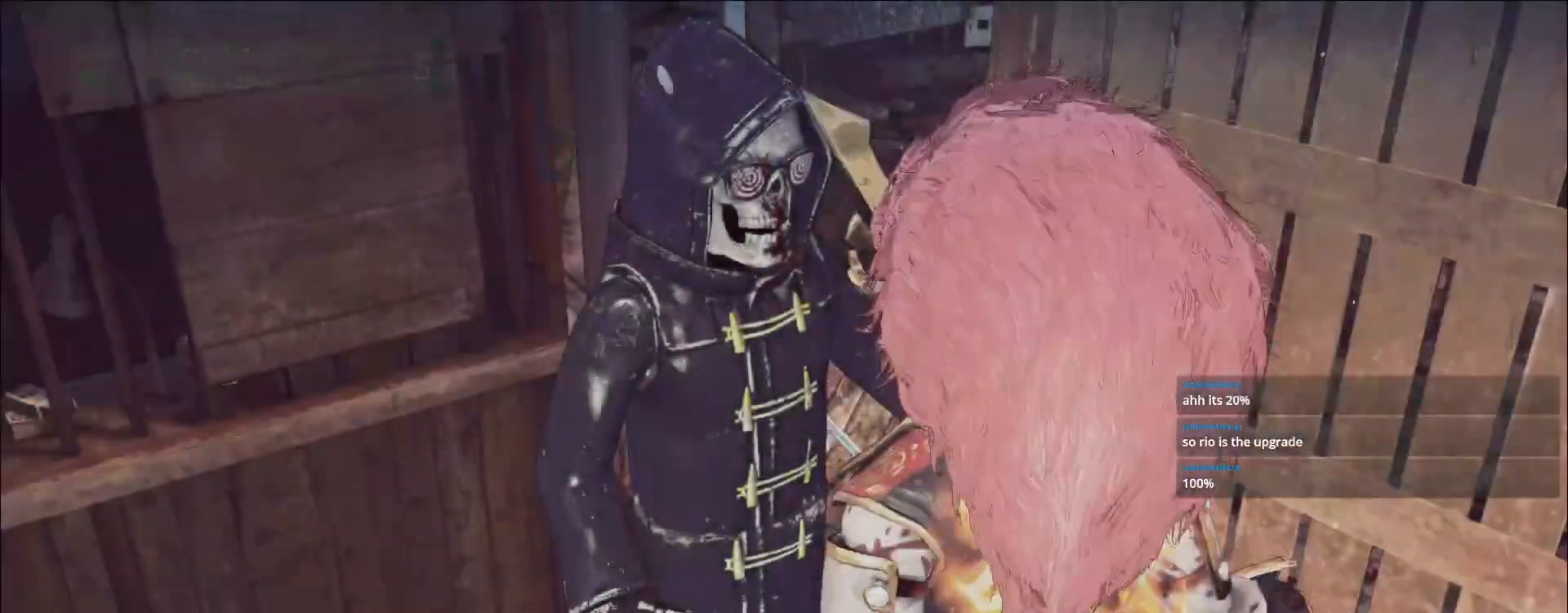
{"keys": ["alt"], "mouse": [], "events": [[500, "alt", "down"]]}
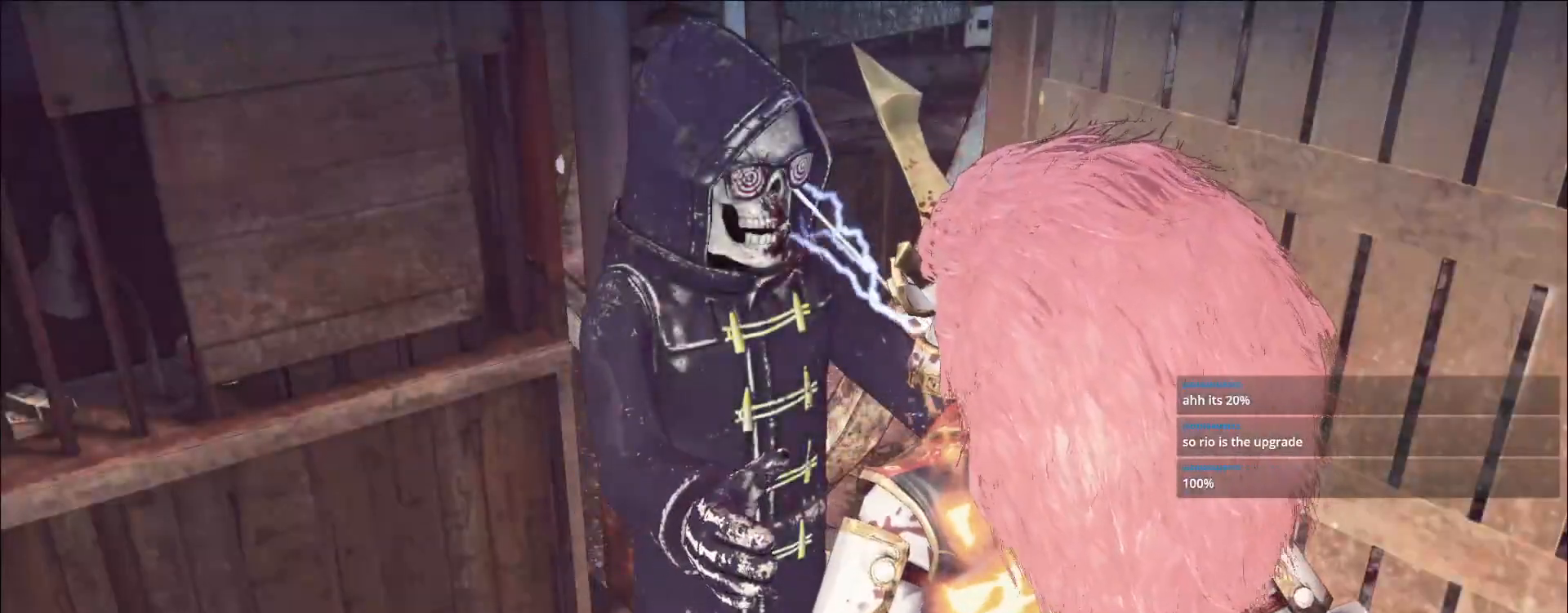
{"keys": [], "mouse": [], "events": [[50, "tab", "down"], [133, "tab", "up"], [183, "alt", "up"]]}
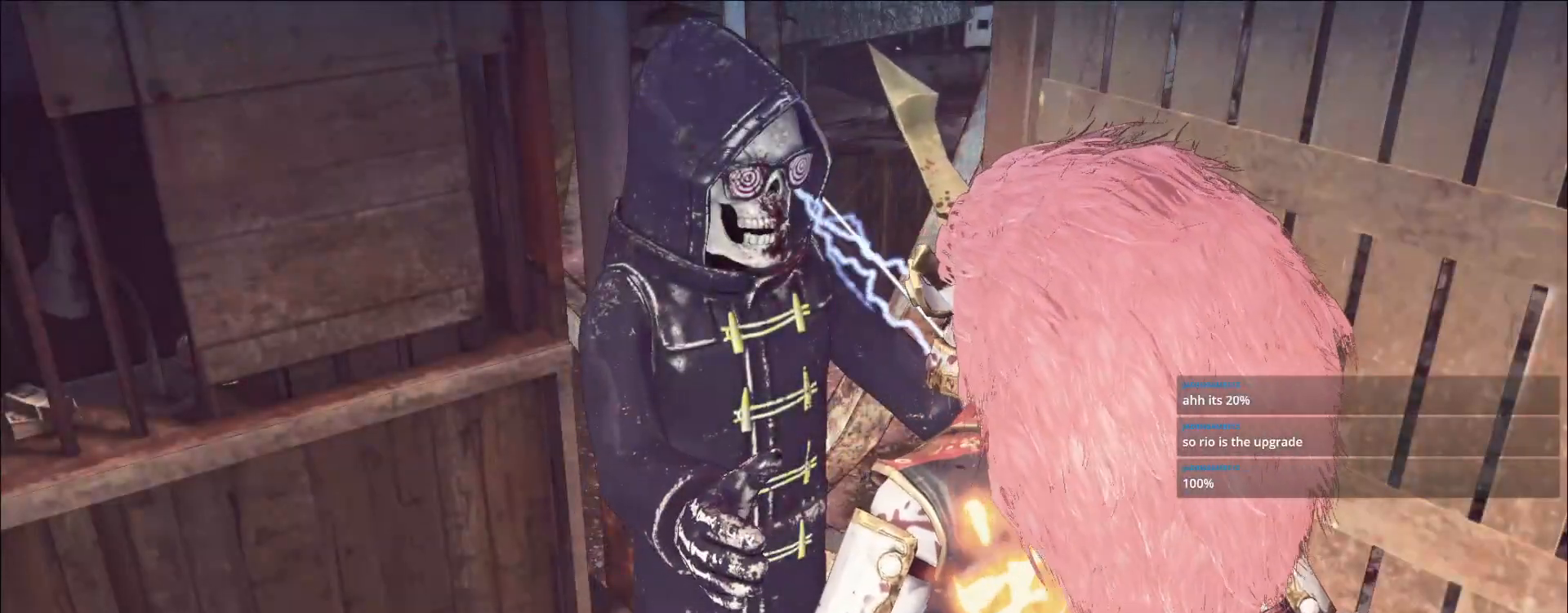
{"keys": [], "mouse": [], "events": []}